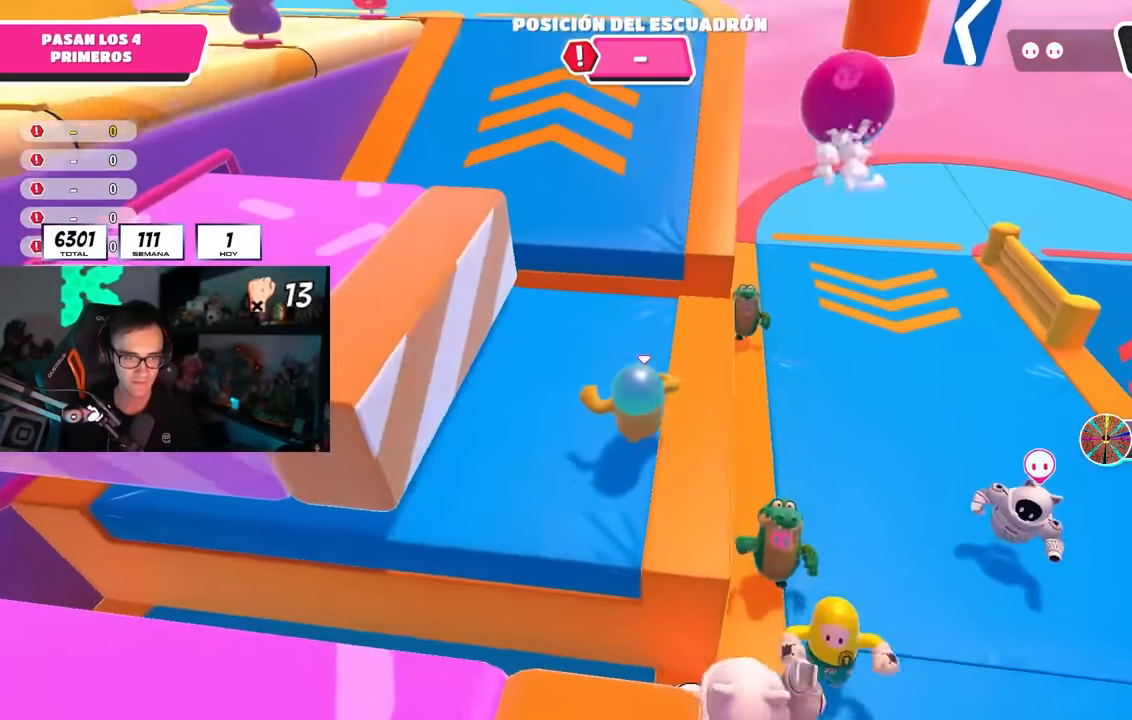
Gameplay with a controller (PlayStation layout); each line is a JSON object with the inputs held at the frame after it. "events" lists button and stick changes between this image and that frame as [ms after this image, input, new state], when the widget could be followed in between.
{"buttons": [], "left_stick": "up", "right_stick": "center", "events": [[34, "right_stick", "center"], [150, "right_stick", "up"], [250, "right_stick", "center"]]}
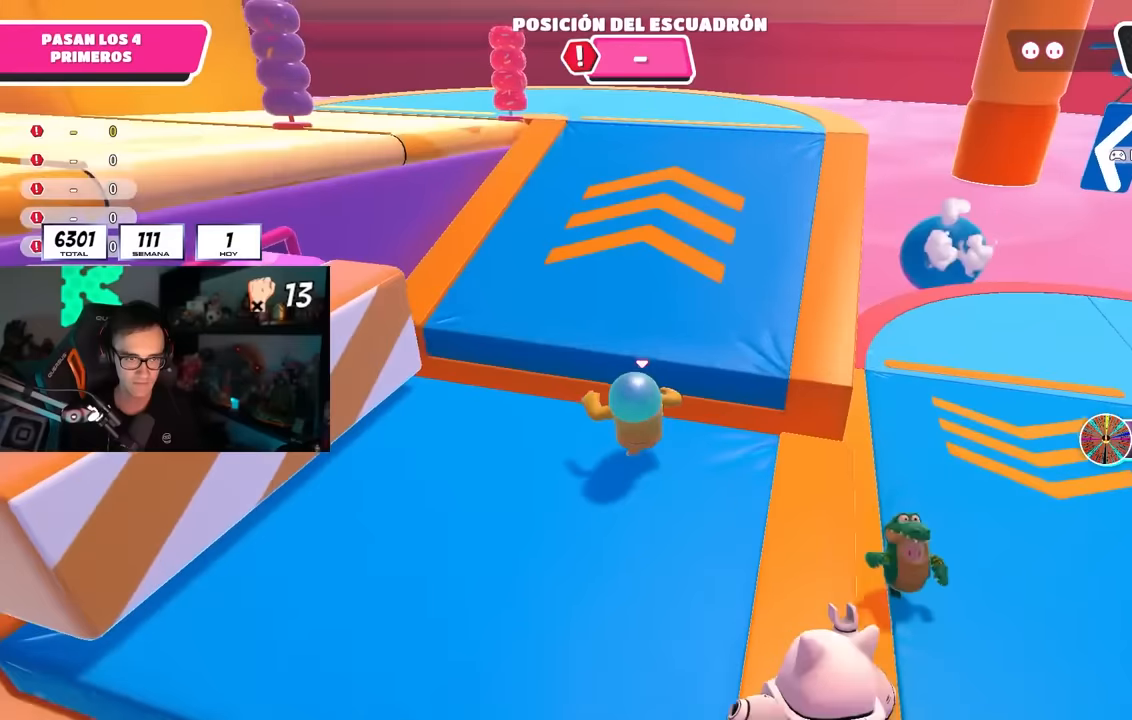
{"buttons": [], "left_stick": "up", "right_stick": "up-left", "events": [[117, "CROSS", "down"], [284, "CROSS", "up"], [400, "right_stick", "up-left"]]}
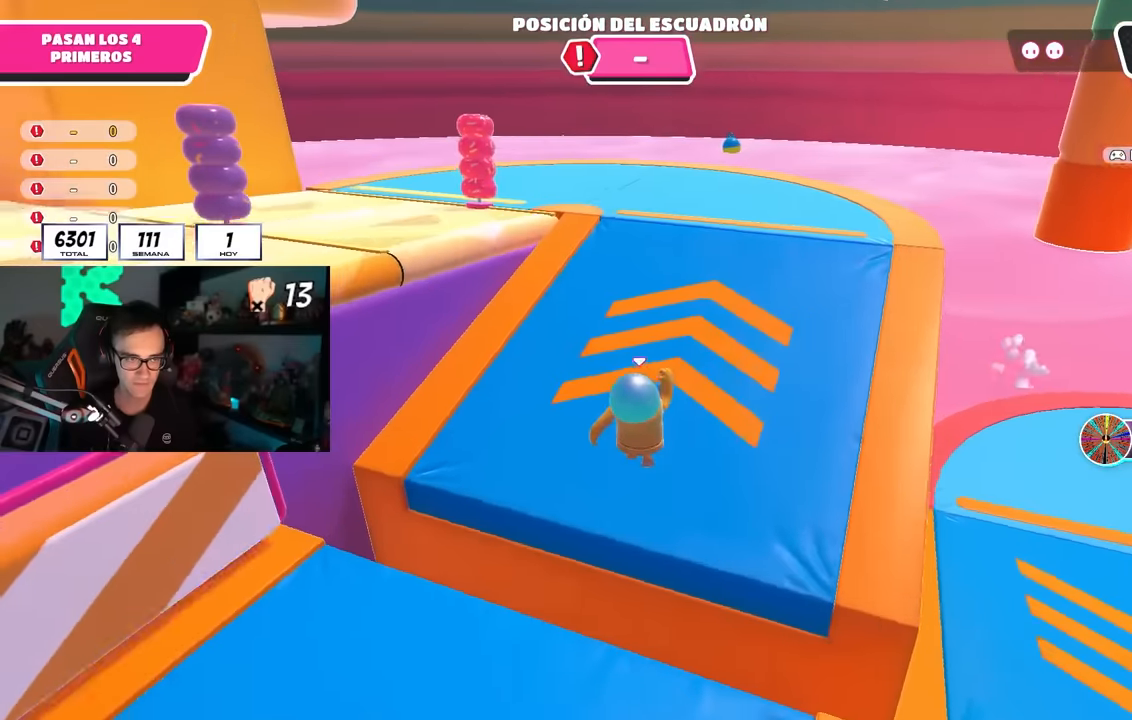
{"buttons": [], "left_stick": "up", "right_stick": "center", "events": [[84, "right_stick", "center"], [250, "right_stick", "down-left"], [367, "right_stick", "center"]]}
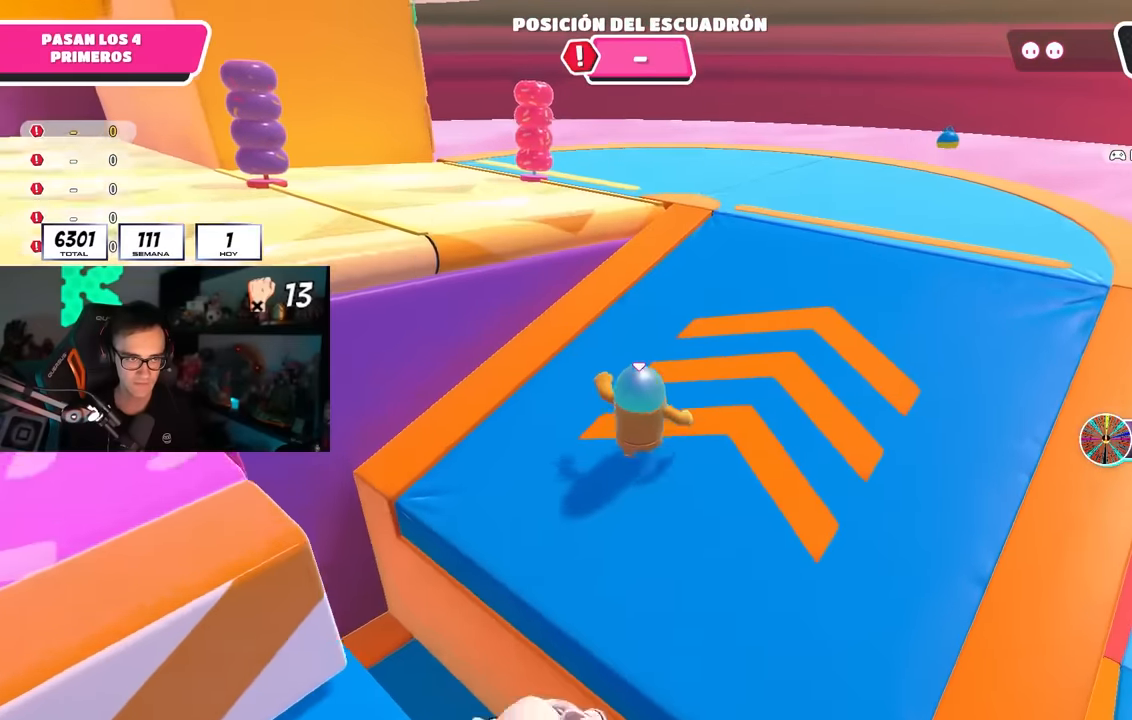
{"buttons": [], "left_stick": "up", "right_stick": "down-left", "events": [[67, "right_stick", "down-left"]]}
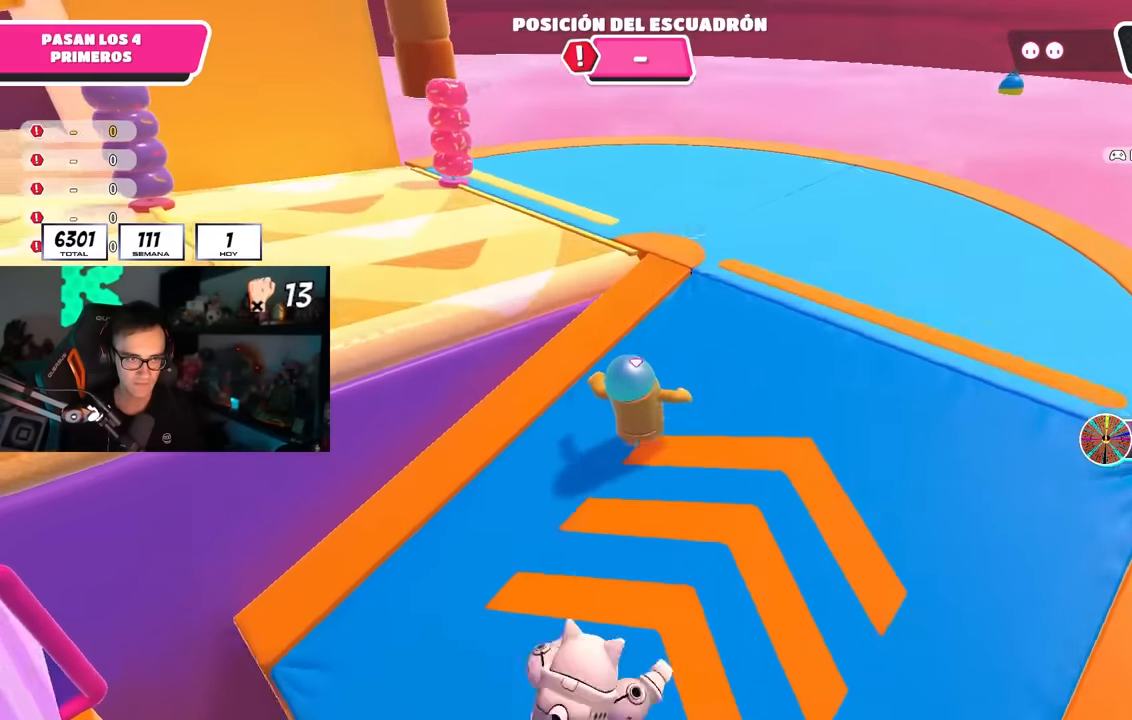
{"buttons": ["CROSS"], "left_stick": "up-left", "right_stick": "center", "events": [[100, "left_stick", "up-left"], [150, "right_stick", "center"], [434, "CROSS", "down"]]}
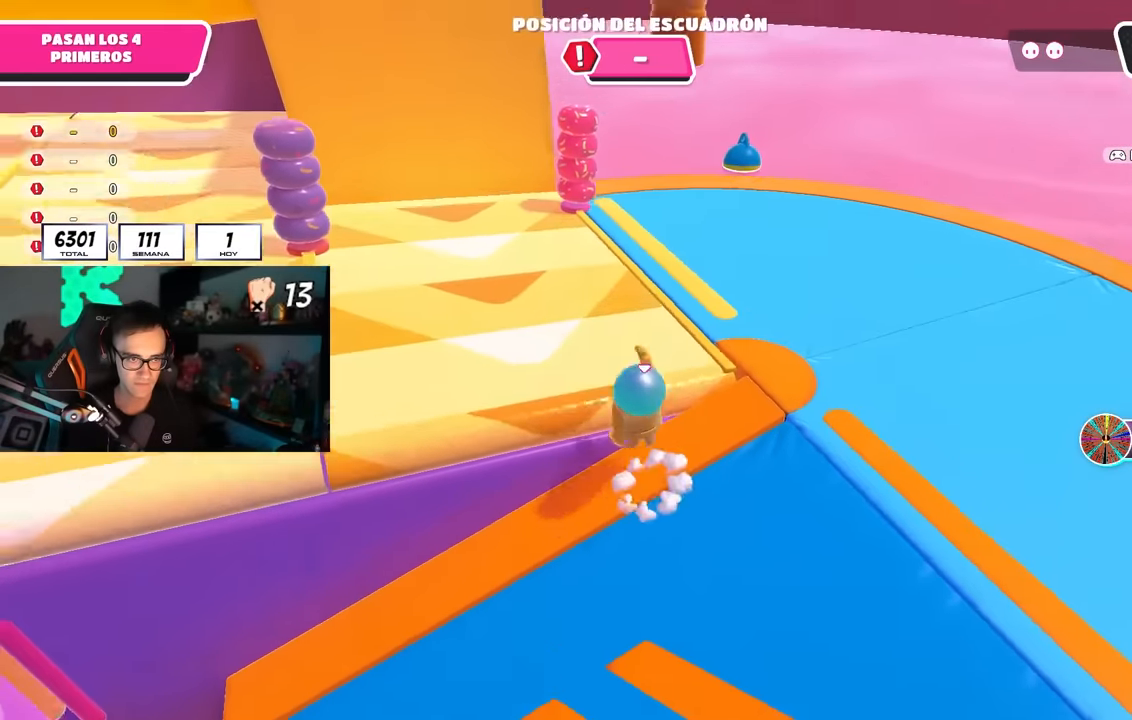
{"buttons": [], "left_stick": "up-left", "right_stick": "center", "events": [[267, "CROSS", "up"]]}
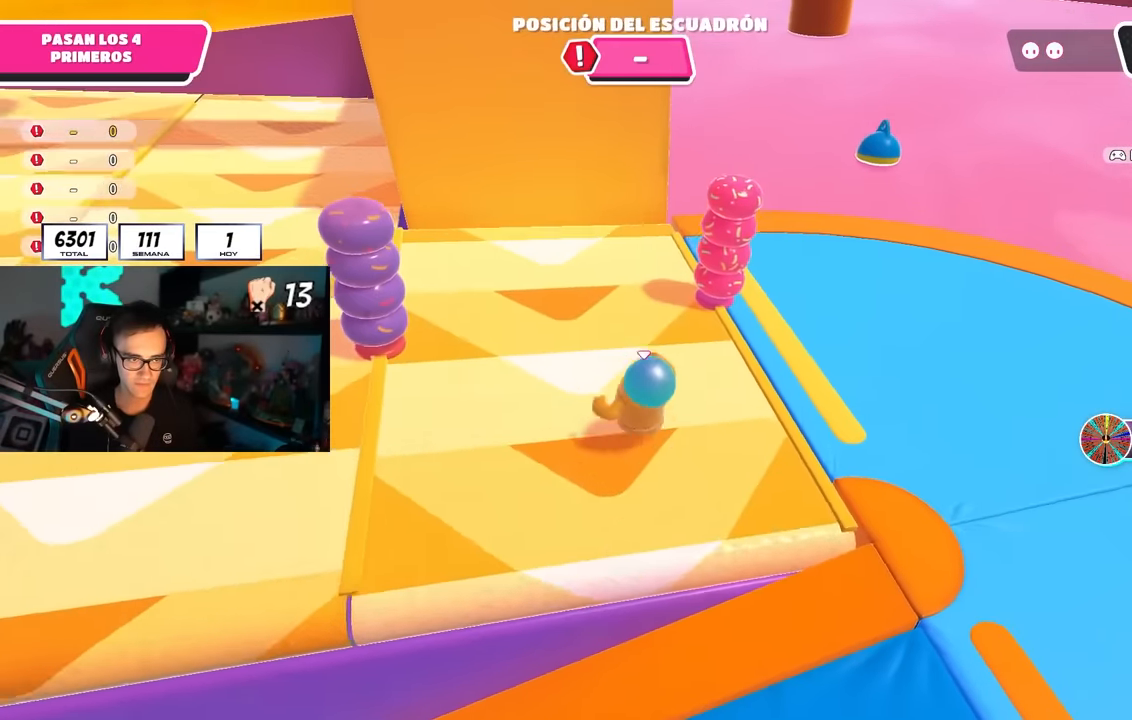
{"buttons": ["CROSS"], "left_stick": "up-left", "right_stick": "center", "events": [[334, "CROSS", "down"]]}
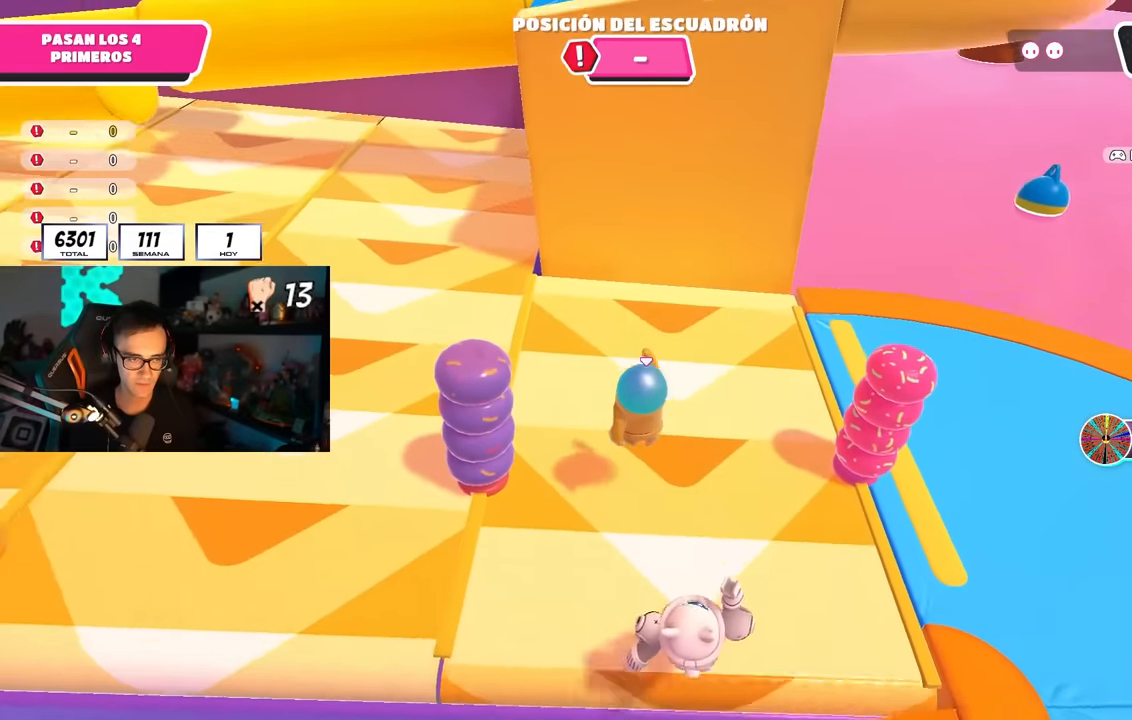
{"buttons": [], "left_stick": "up", "right_stick": "center", "events": [[300, "CROSS", "up"], [317, "left_stick", "up"]]}
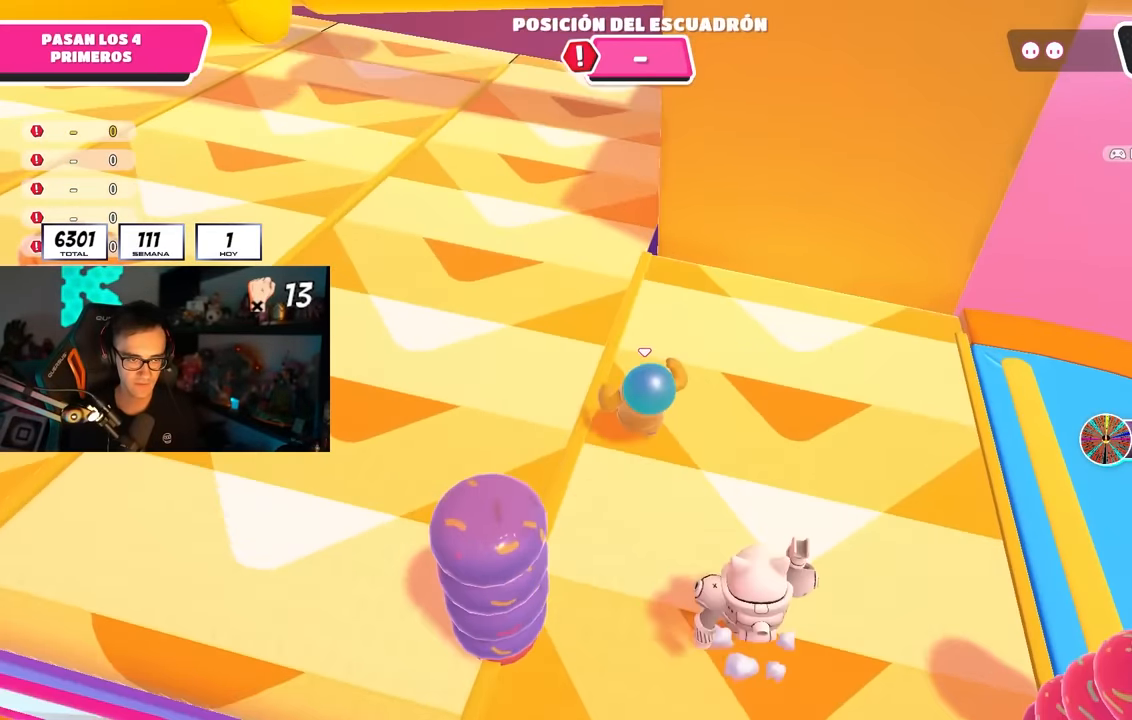
{"buttons": ["CROSS", "L2"], "left_stick": "up", "right_stick": "center", "events": [[50, "right_stick", "up-left"], [100, "right_stick", "center"], [334, "CROSS", "down"], [384, "L2", "down"]]}
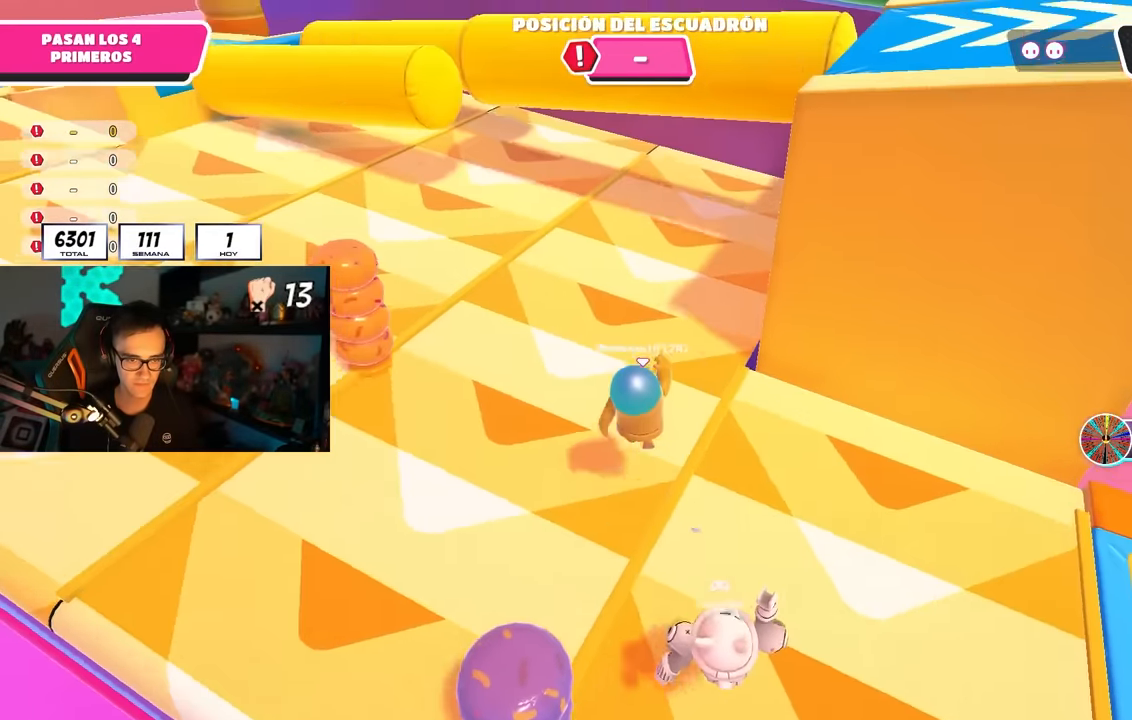
{"buttons": [], "left_stick": "up", "right_stick": "center", "events": [[50, "L2", "up"], [300, "CROSS", "up"]]}
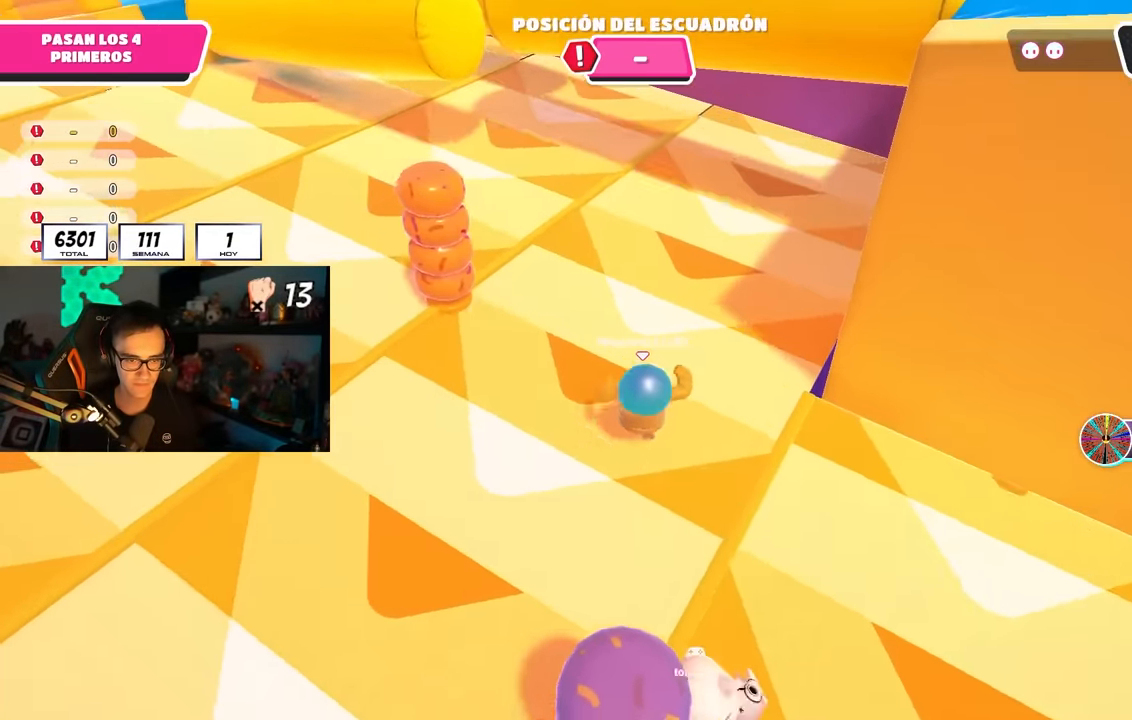
{"buttons": ["CROSS"], "left_stick": "up", "right_stick": "center", "events": [[334, "CROSS", "down"]]}
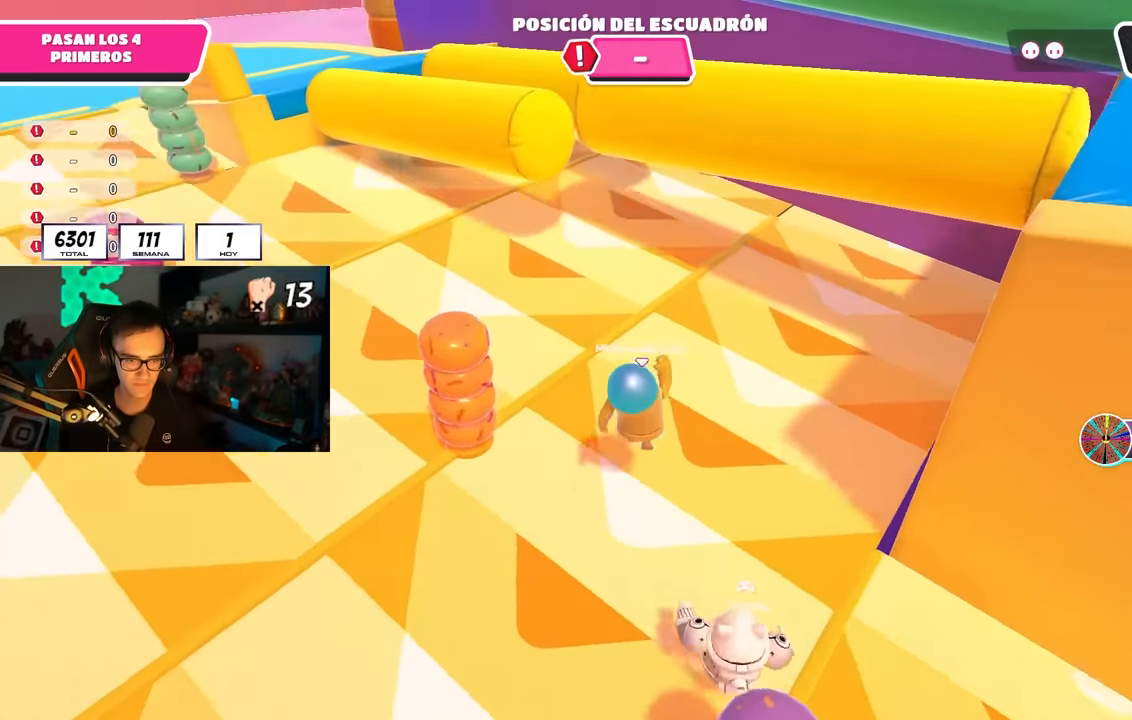
{"buttons": [], "left_stick": "up", "right_stick": "center", "events": [[317, "CROSS", "up"]]}
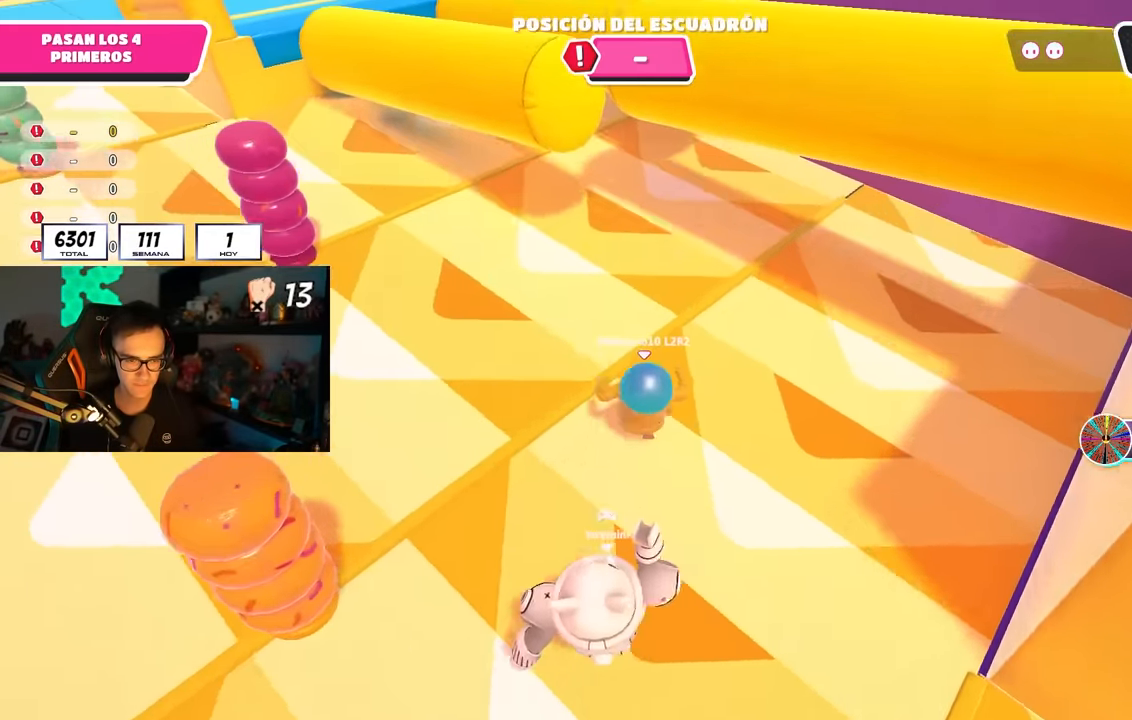
{"buttons": ["CROSS"], "left_stick": "up", "right_stick": "center", "events": [[317, "CROSS", "down"]]}
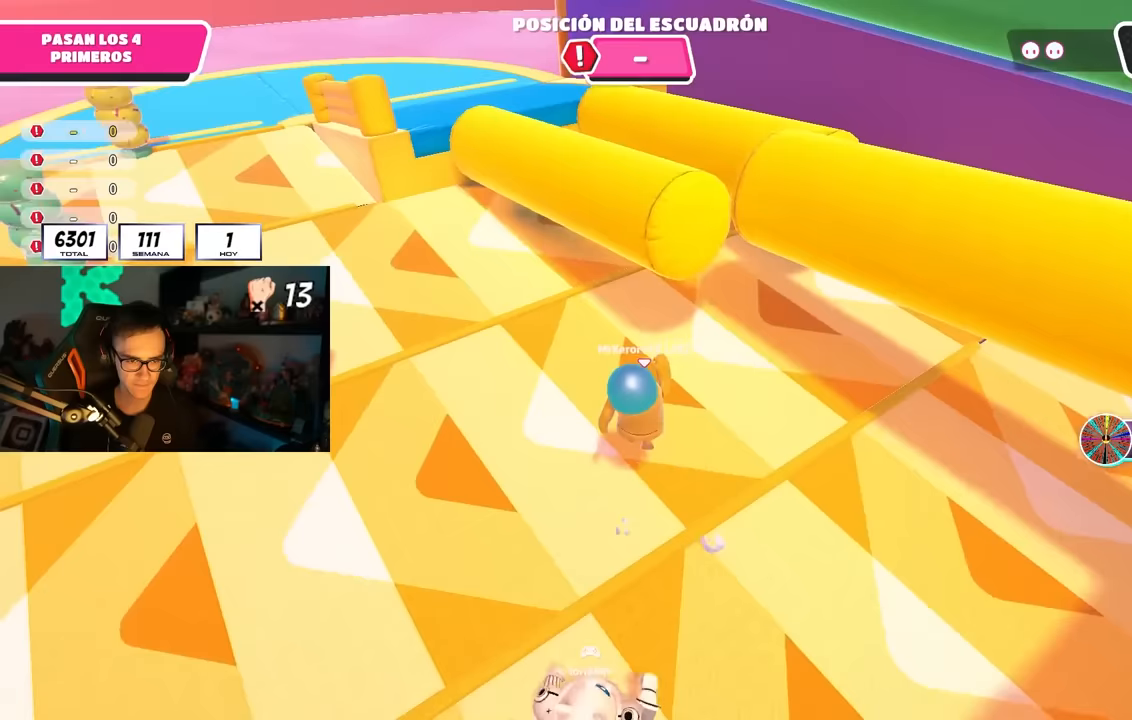
{"buttons": [], "left_stick": "up", "right_stick": "center", "events": [[267, "CROSS", "up"]]}
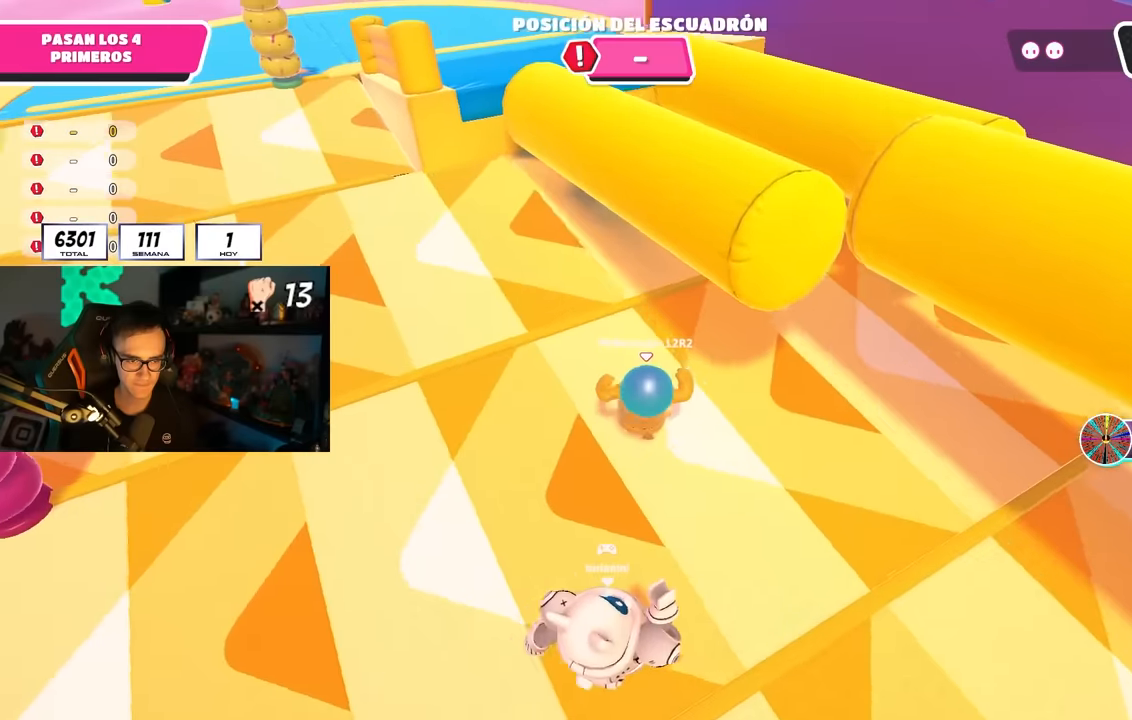
{"buttons": ["CROSS"], "left_stick": "up", "right_stick": "center", "events": [[317, "CROSS", "down"]]}
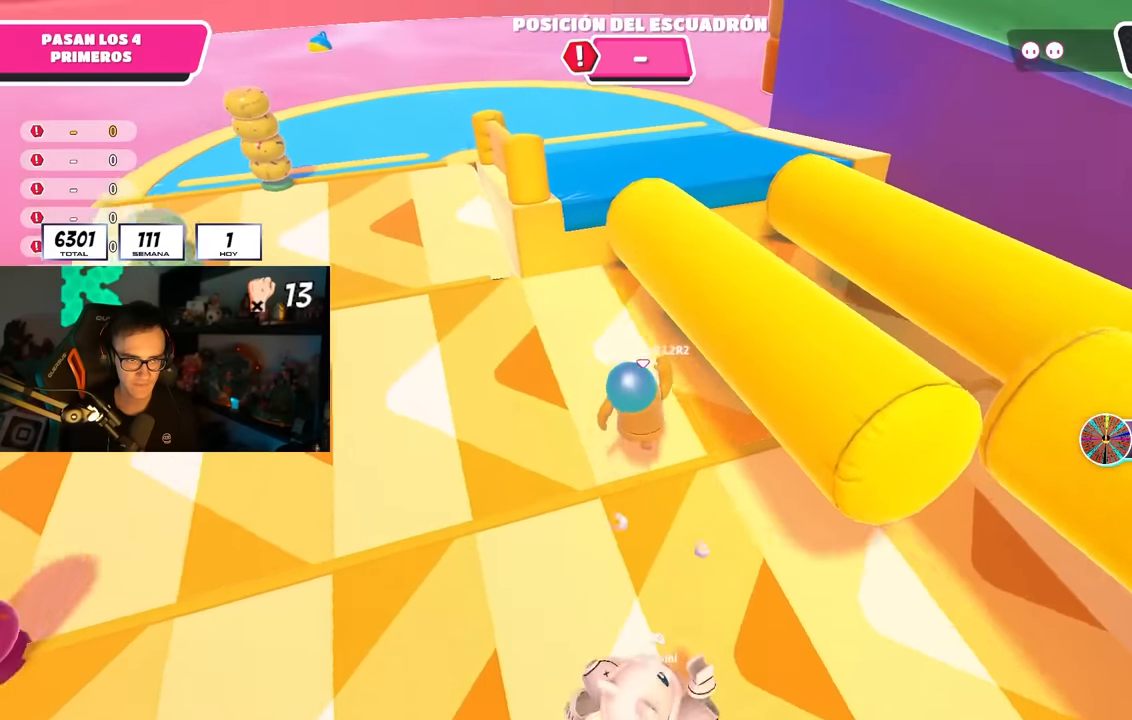
{"buttons": ["L2"], "left_stick": "up-right", "right_stick": "center", "events": [[17, "CROSS", "up"], [433, "L2", "down"], [433, "left_stick", "up-right"]]}
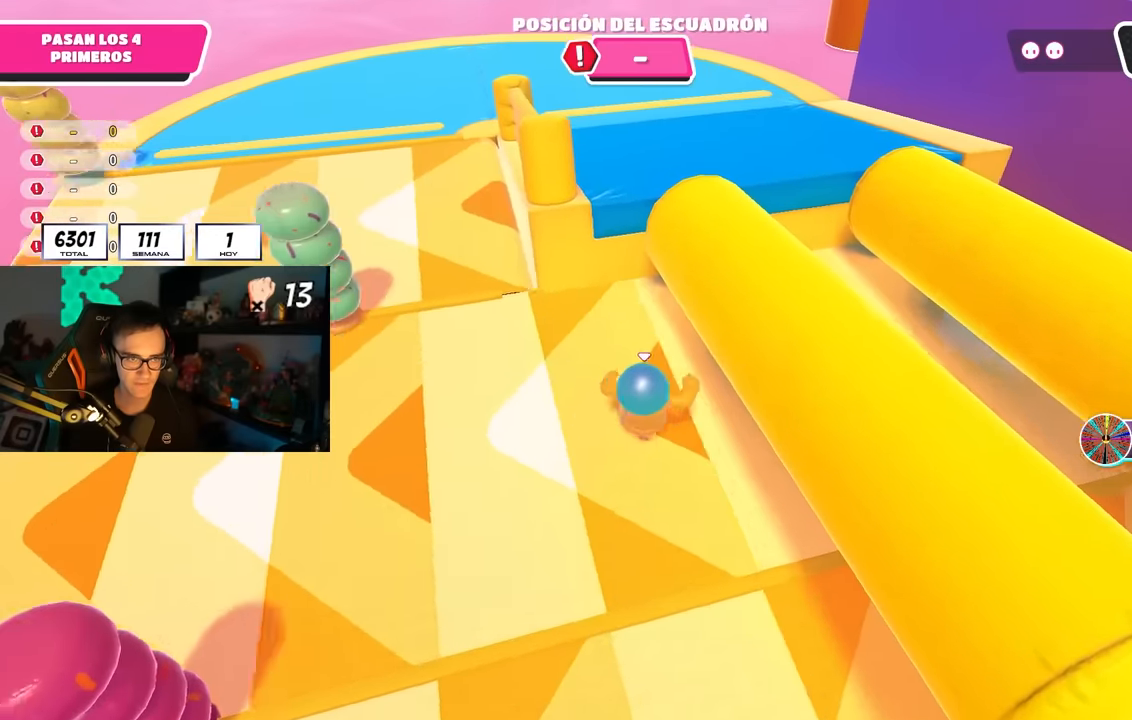
{"buttons": ["CROSS"], "left_stick": "up-right", "right_stick": "center", "events": [[67, "L2", "up"], [367, "CROSS", "down"]]}
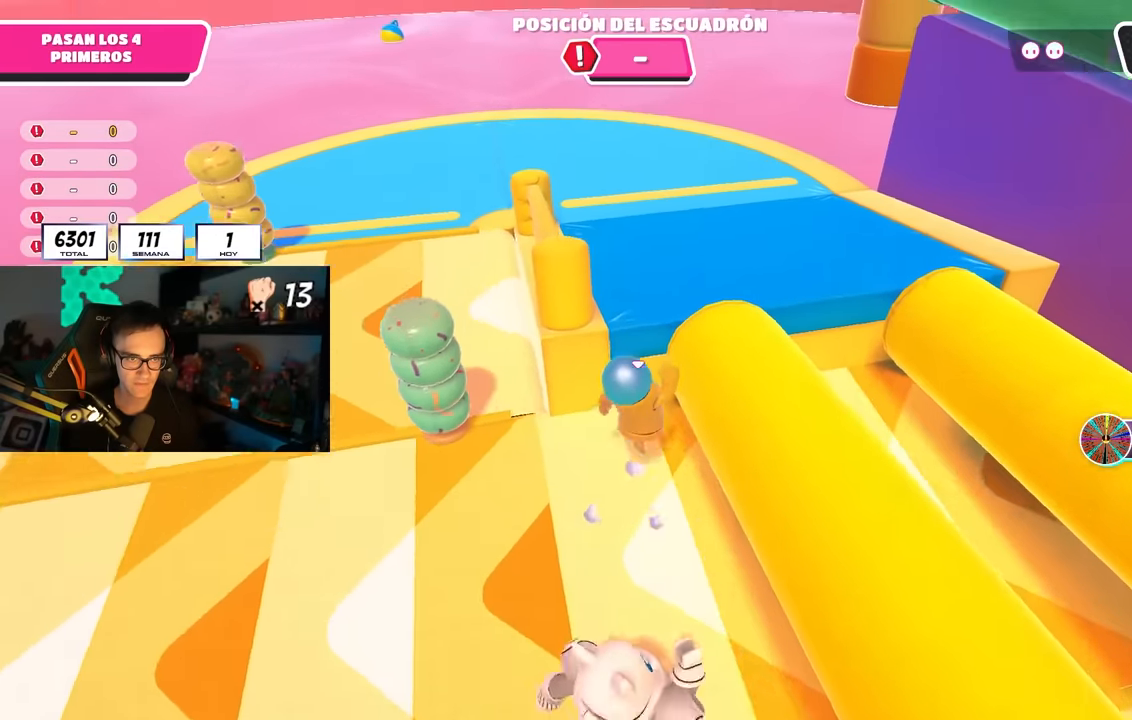
{"buttons": [], "left_stick": "up-right", "right_stick": "right", "events": [[17, "CROSS", "up"], [67, "SQUARE", "down"], [183, "SQUARE", "up"], [317, "right_stick", "right"]]}
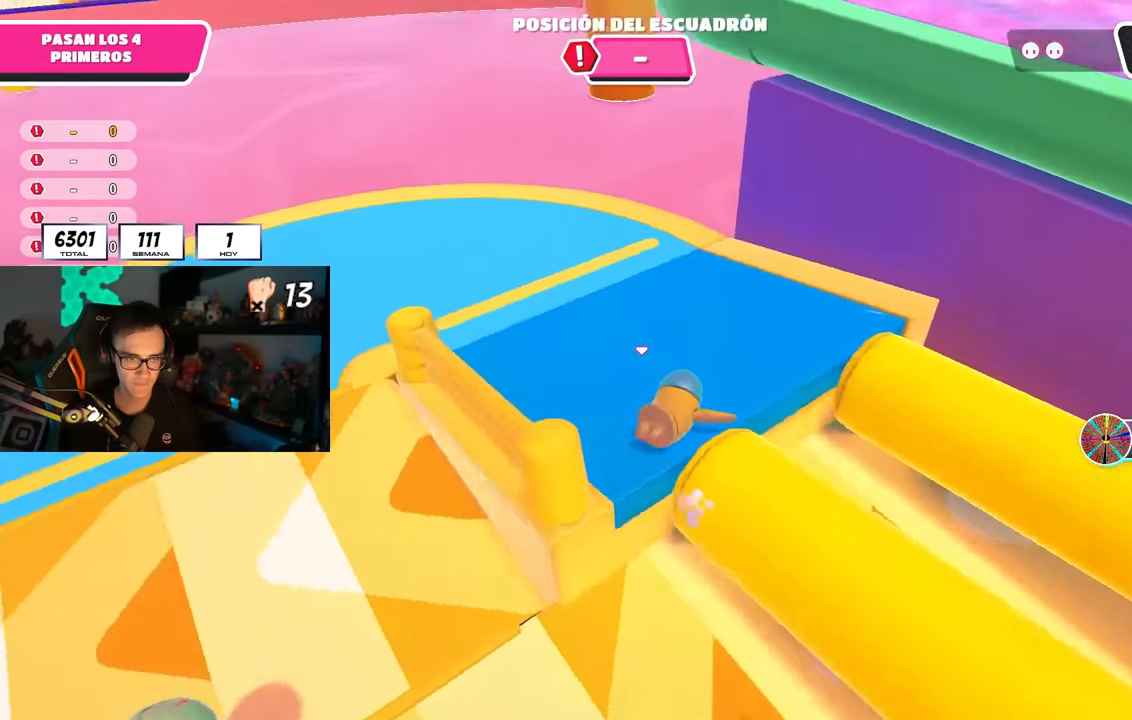
{"buttons": [], "left_stick": "up", "right_stick": "right", "events": [[33, "left_stick", "up"]]}
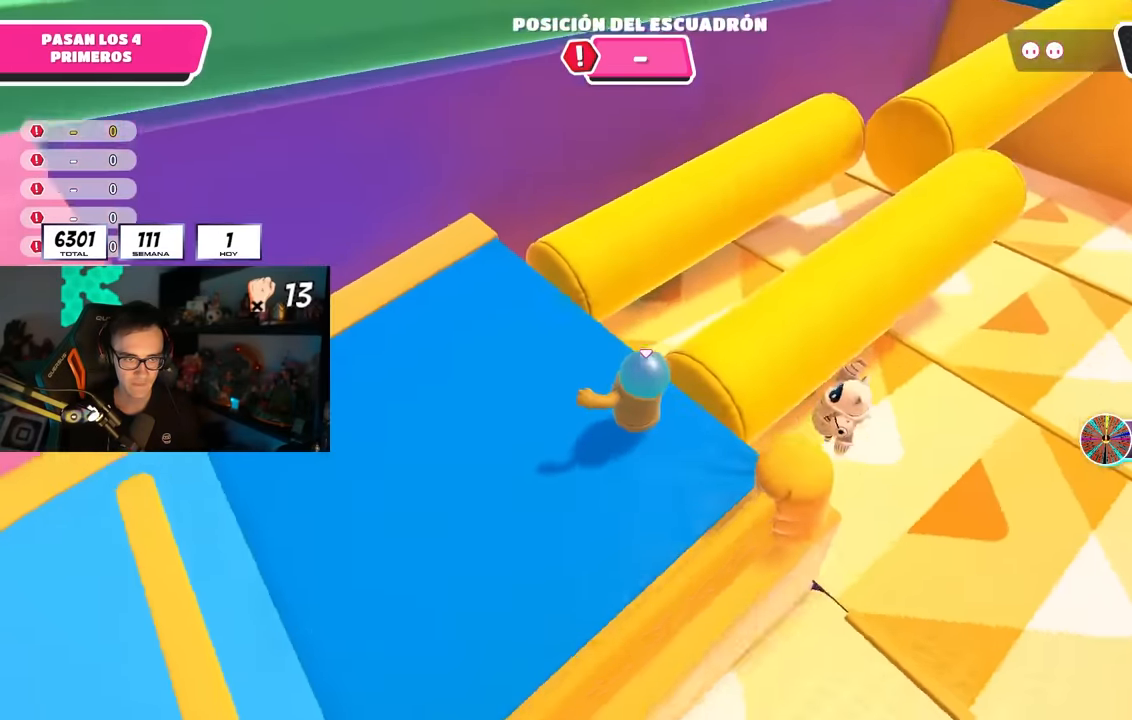
{"buttons": [], "left_stick": "up", "right_stick": "center", "events": [[100, "right_stick", "center"], [267, "CROSS", "down"], [417, "CROSS", "up"]]}
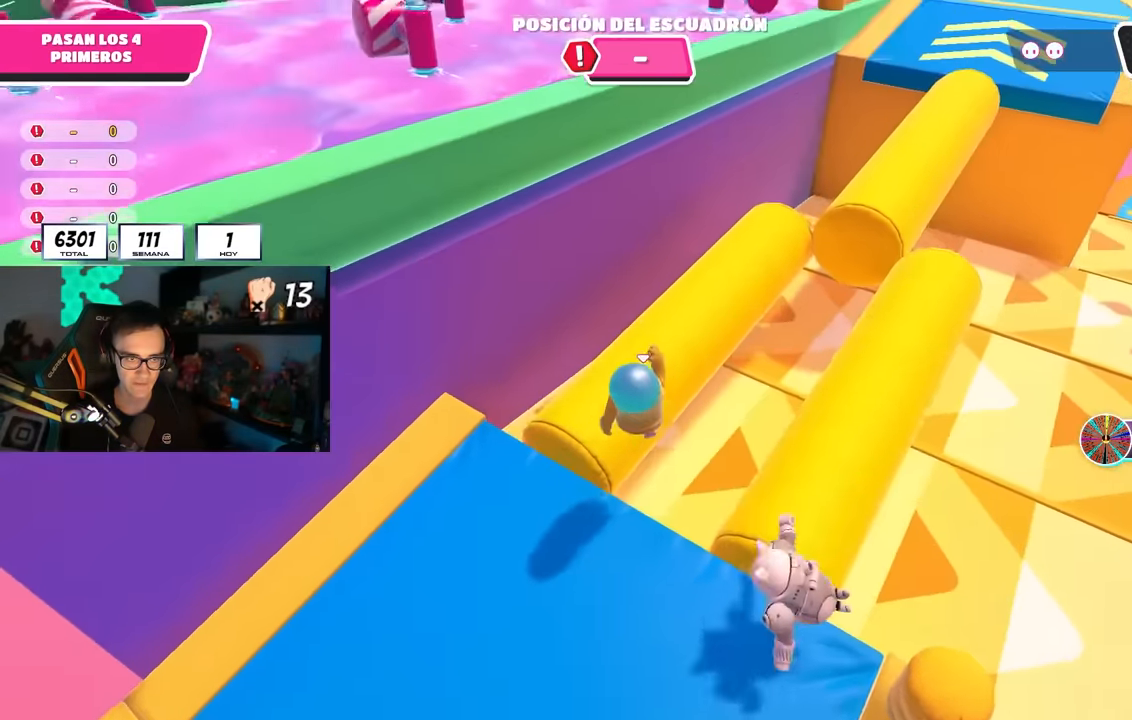
{"buttons": [], "left_stick": "up", "right_stick": "center", "events": [[183, "right_stick", "right"], [267, "left_stick", "up-right"], [384, "right_stick", "center"], [434, "left_stick", "up"]]}
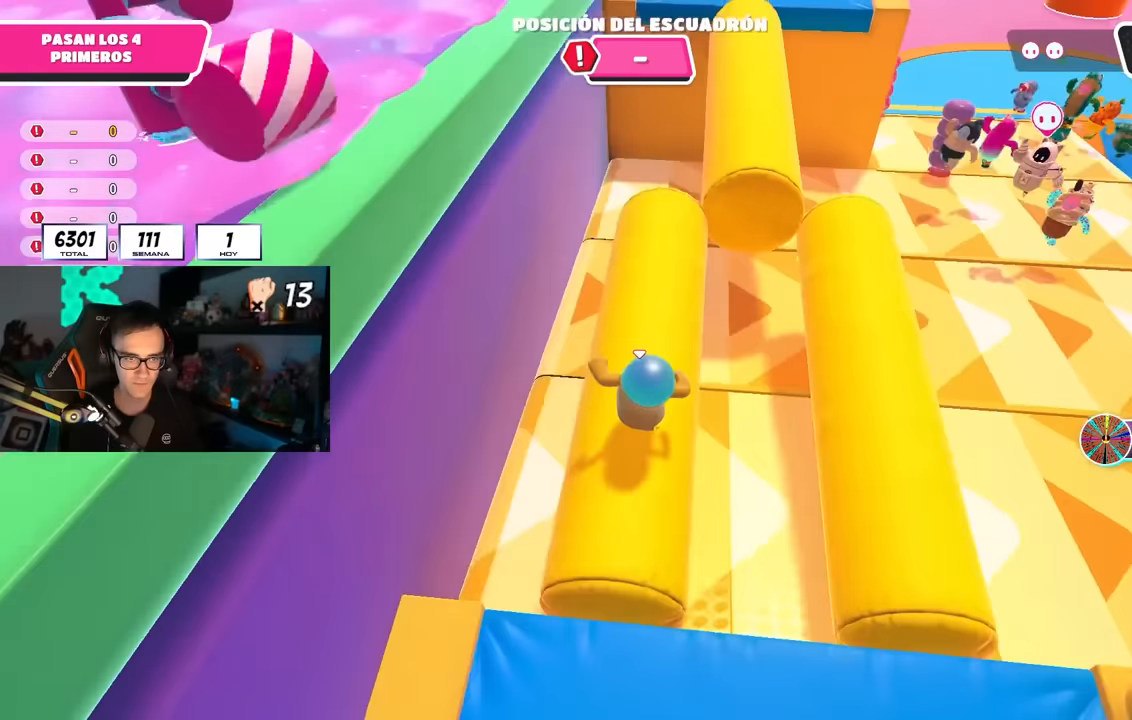
{"buttons": [], "left_stick": "up-right", "right_stick": "down-left", "events": [[367, "left_stick", "up-right"], [417, "right_stick", "down-left"]]}
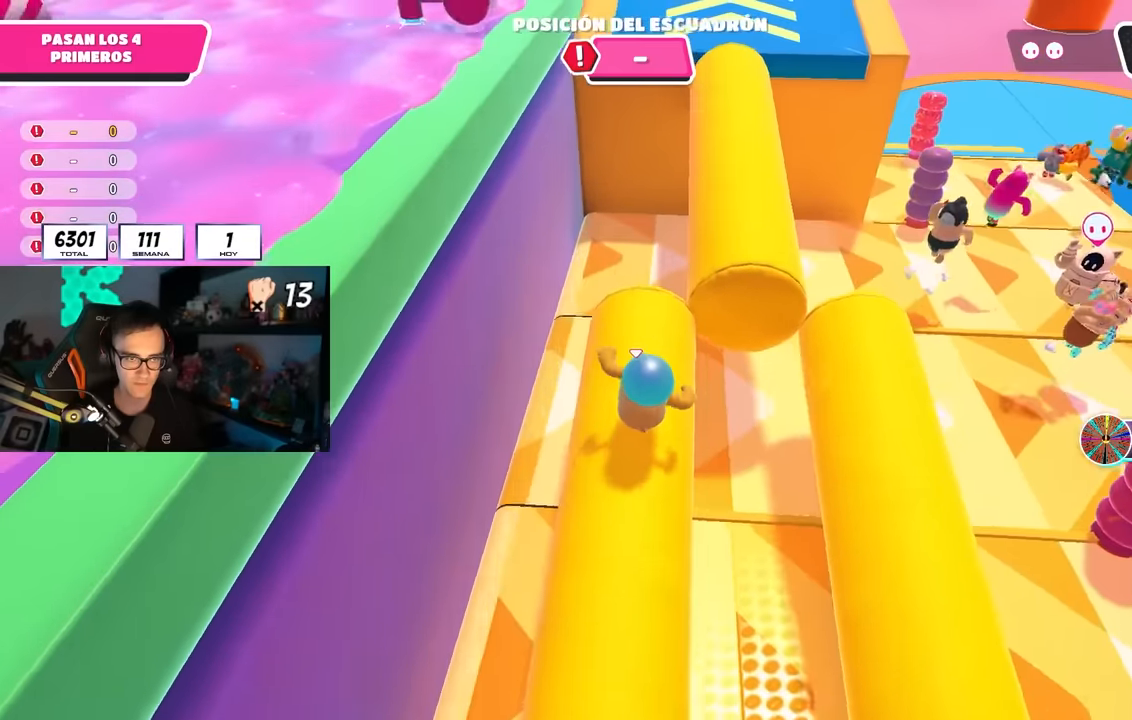
{"buttons": [], "left_stick": "up-left", "right_stick": "center", "events": [[17, "right_stick", "left"], [34, "left_stick", "up"], [250, "left_stick", "up-left"], [467, "right_stick", "center"]]}
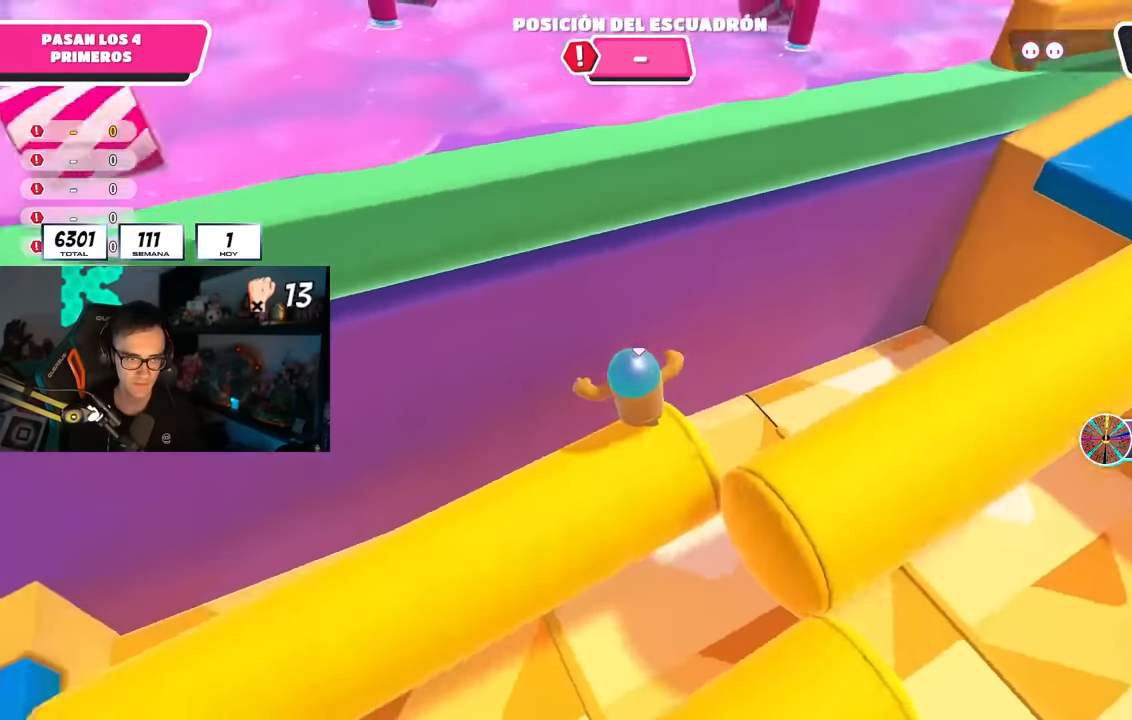
{"buttons": [], "left_stick": "up-left", "right_stick": "center", "events": [[34, "CROSS", "down"], [34, "left_stick", "up"], [300, "left_stick", "up-right"], [317, "CROSS", "up"], [484, "left_stick", "up-left"]]}
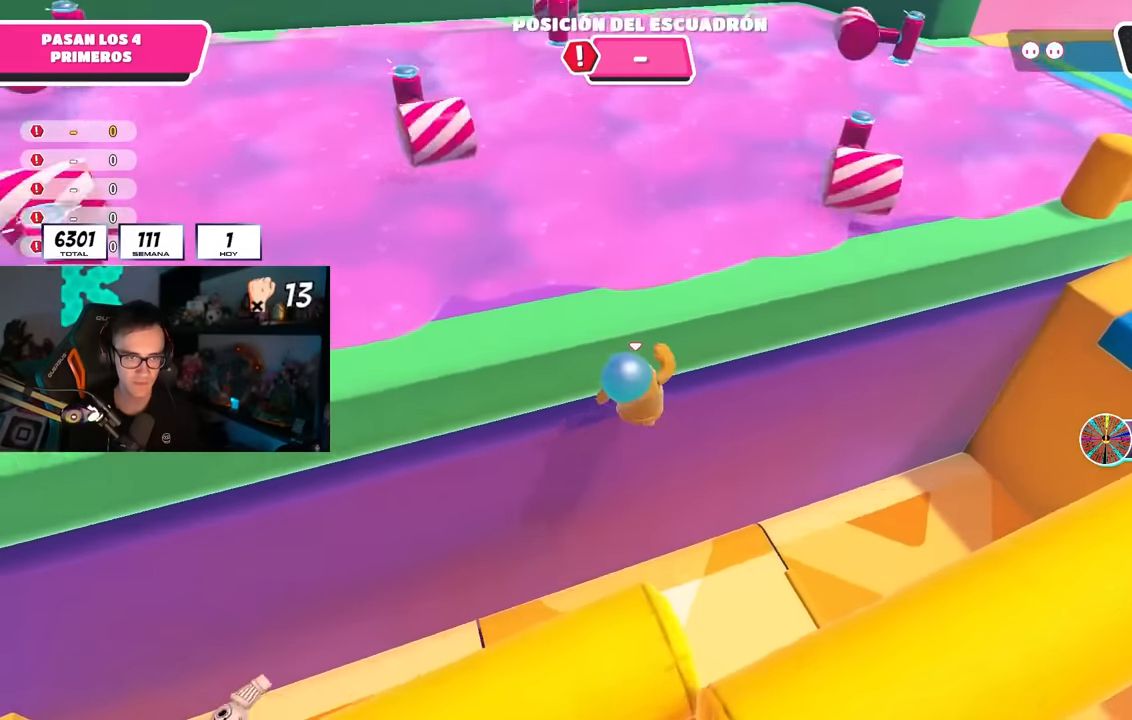
{"buttons": [], "left_stick": "up", "right_stick": "up-left", "events": [[34, "CROSS", "down"], [200, "CROSS", "up"], [250, "SQUARE", "down"], [267, "left_stick", "up"], [350, "SQUARE", "up"], [467, "right_stick", "up-left"]]}
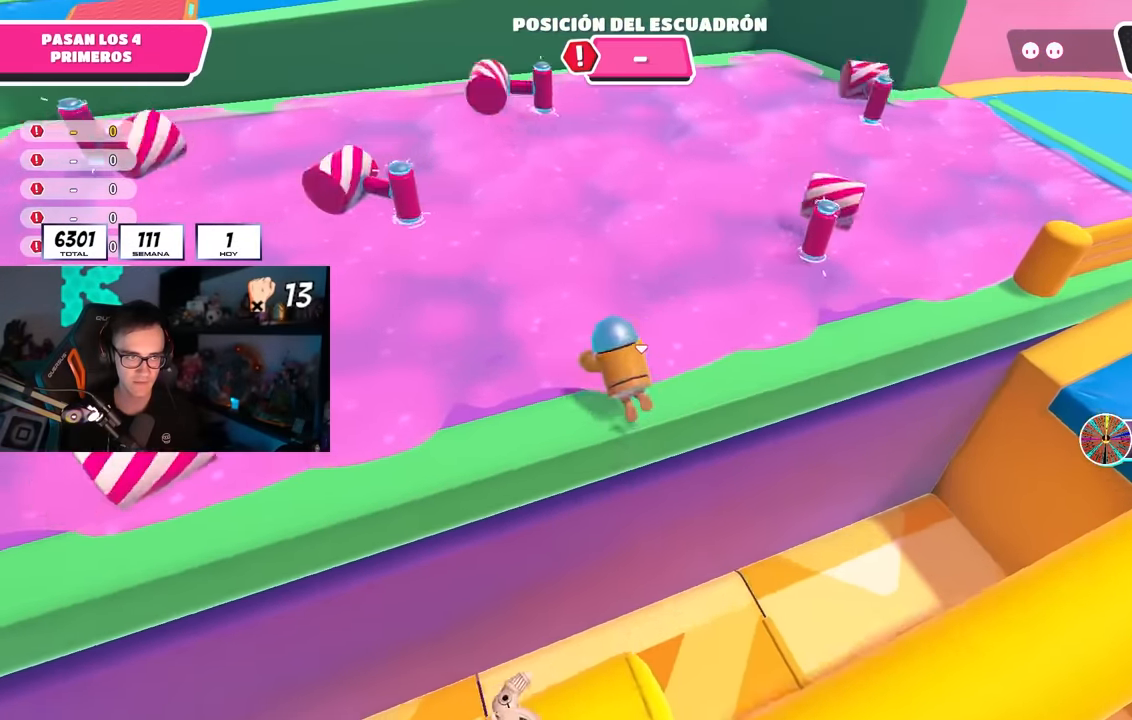
{"buttons": ["CROSS"], "left_stick": "up", "right_stick": "center", "events": [[217, "right_stick", "center"], [317, "CROSS", "down"]]}
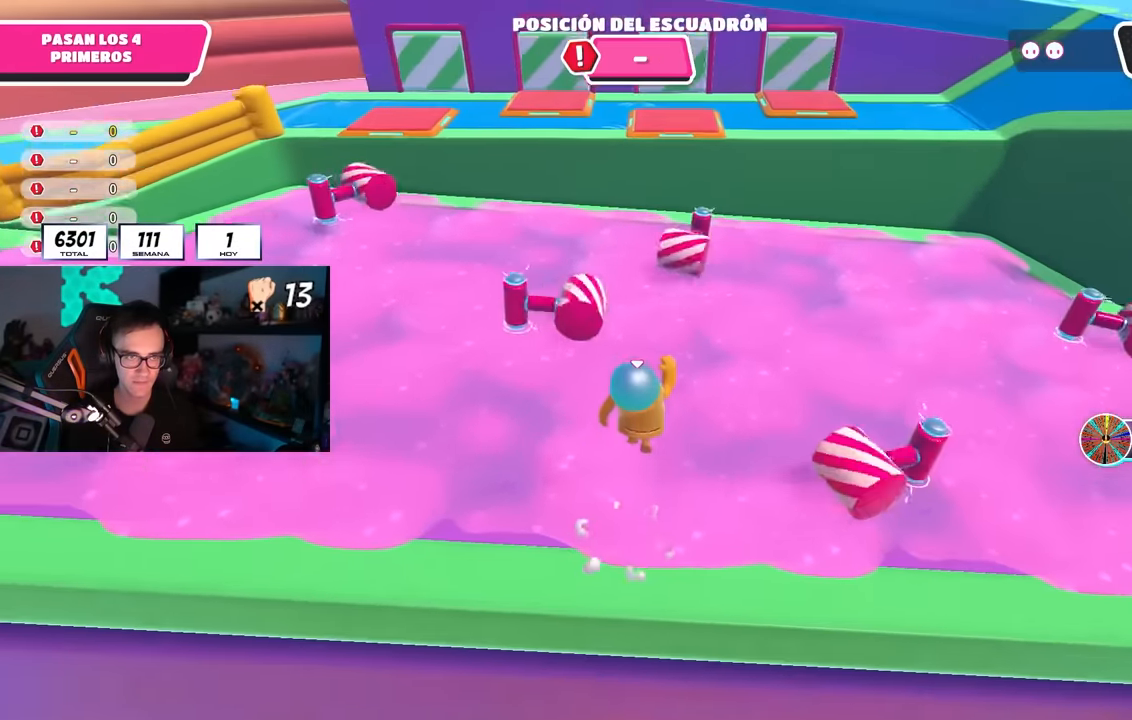
{"buttons": [], "left_stick": "up", "right_stick": "down-left", "events": [[17, "CROSS", "up"], [200, "right_stick", "down"], [300, "right_stick", "center"], [484, "right_stick", "down-left"]]}
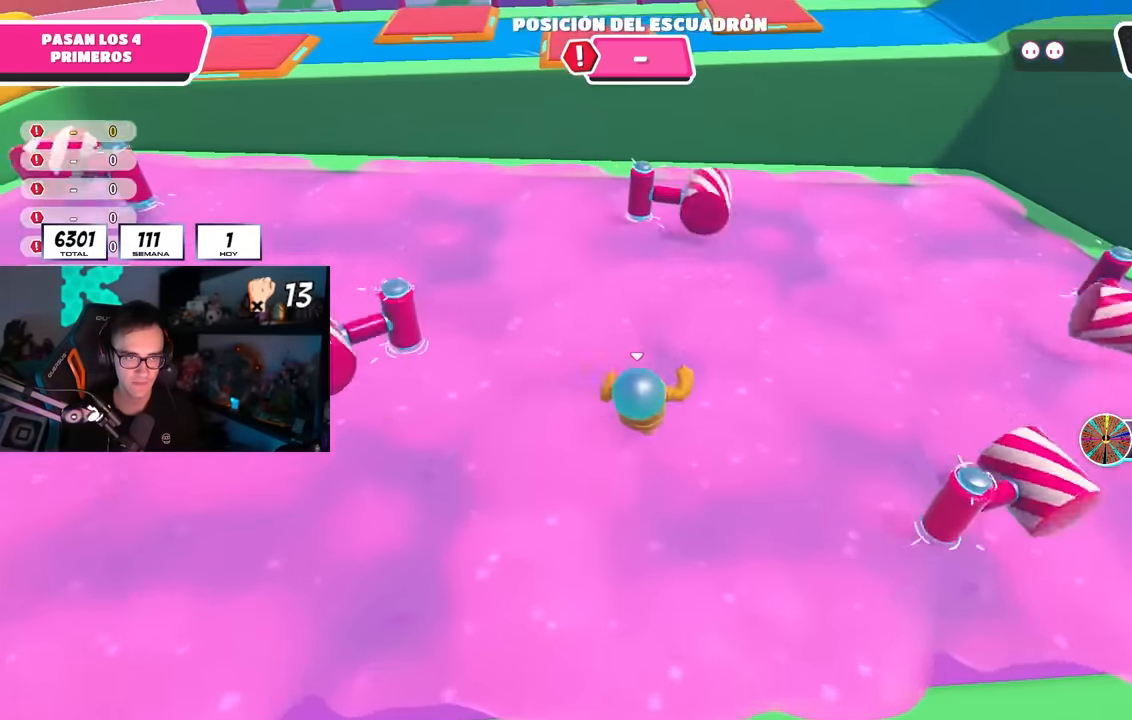
{"buttons": ["CROSS"], "left_stick": "up", "right_stick": "center", "events": [[150, "right_stick", "center"], [434, "CROSS", "down"]]}
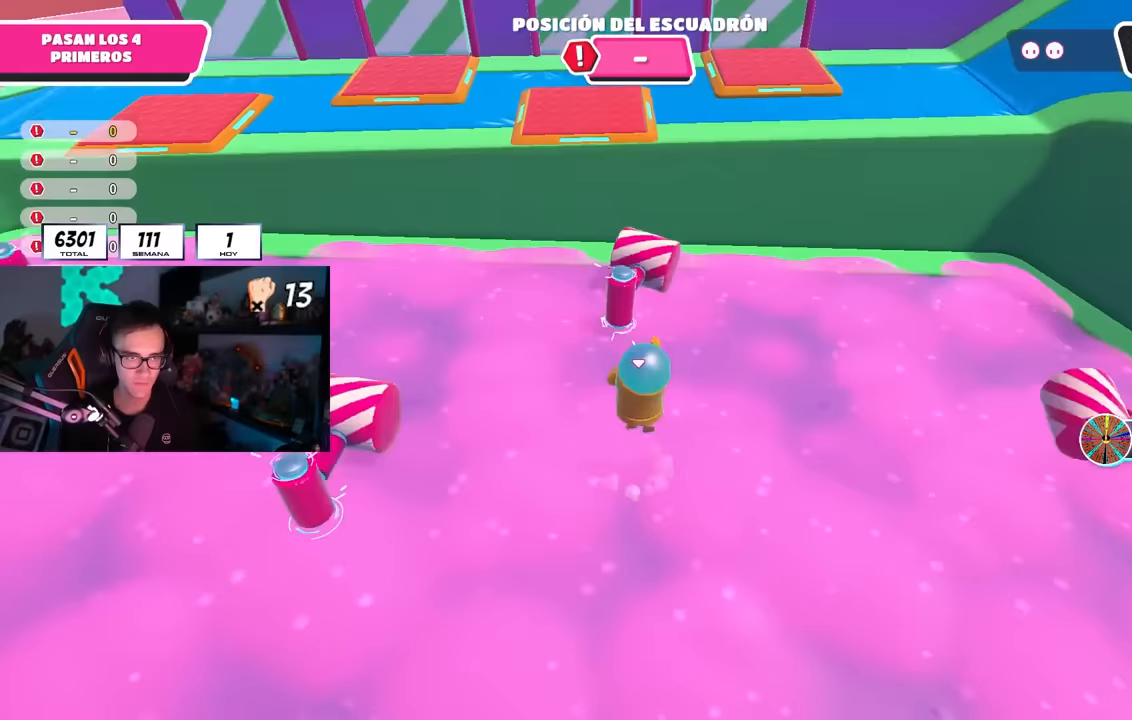
{"buttons": [], "left_stick": "up-left", "right_stick": "center", "events": [[100, "CROSS", "up"], [133, "left_stick", "up-left"]]}
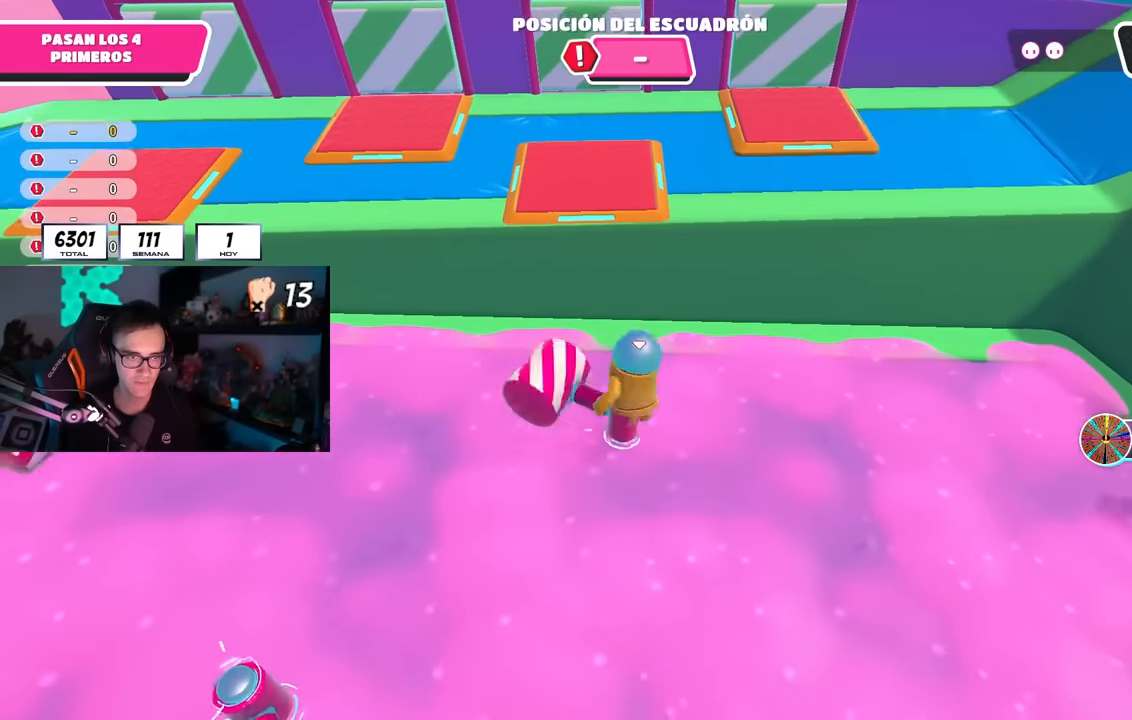
{"buttons": [], "left_stick": "up", "right_stick": "center", "events": [[117, "CROSS", "down"], [333, "left_stick", "up"], [350, "CROSS", "up"]]}